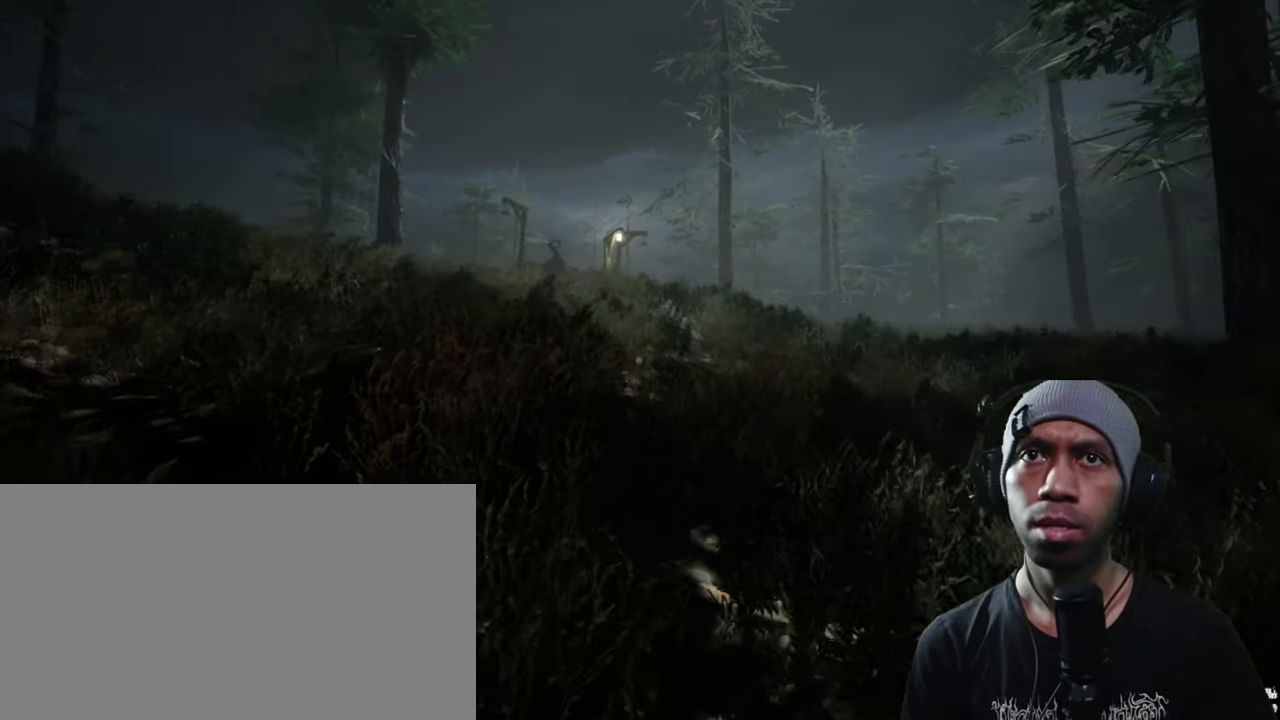
Gameplay with keyboard and mouse; each line is a JSON object with the keys and mouse buttons held at the frame after it. "events" lists presses ("down") and releases ("up") of "1", "2", "3", "4", "5", "a", "alt", "b", "c", "ctrl", "d", "e", "f", "g", "q", "r", "s", "shift", "space", "t", "tab", "v", "w", "x", "z", "mouse_left", "mouse_wheel", "mouse_right", "mouse_mb4" and "mouse_mb5" between this image and that frame as [ms after this image, input, new state], when the widget could be followed in between. "mouse_left", "mouse_wheel", "mouse_right", "mouse_mb4", "mouse_mb5" = the "left", "wheel", "right", "mb4", "mb5" buttons of the "mouse" list. No other keys are recorded. "wheel" means that the mouse wheel is clicked or scrolled. Mouse movement is not recorded.
{"keys": ["shift", "w"], "mouse": [], "events": []}
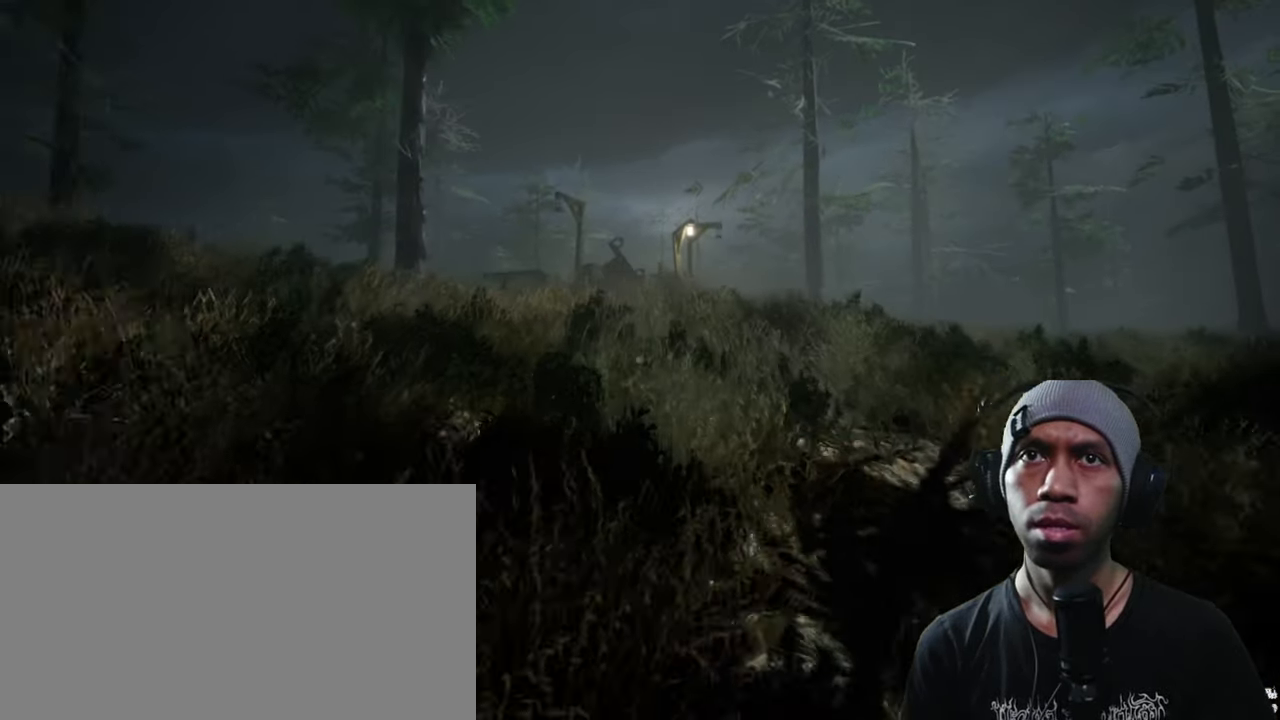
{"keys": ["shift", "w"], "mouse": [], "events": []}
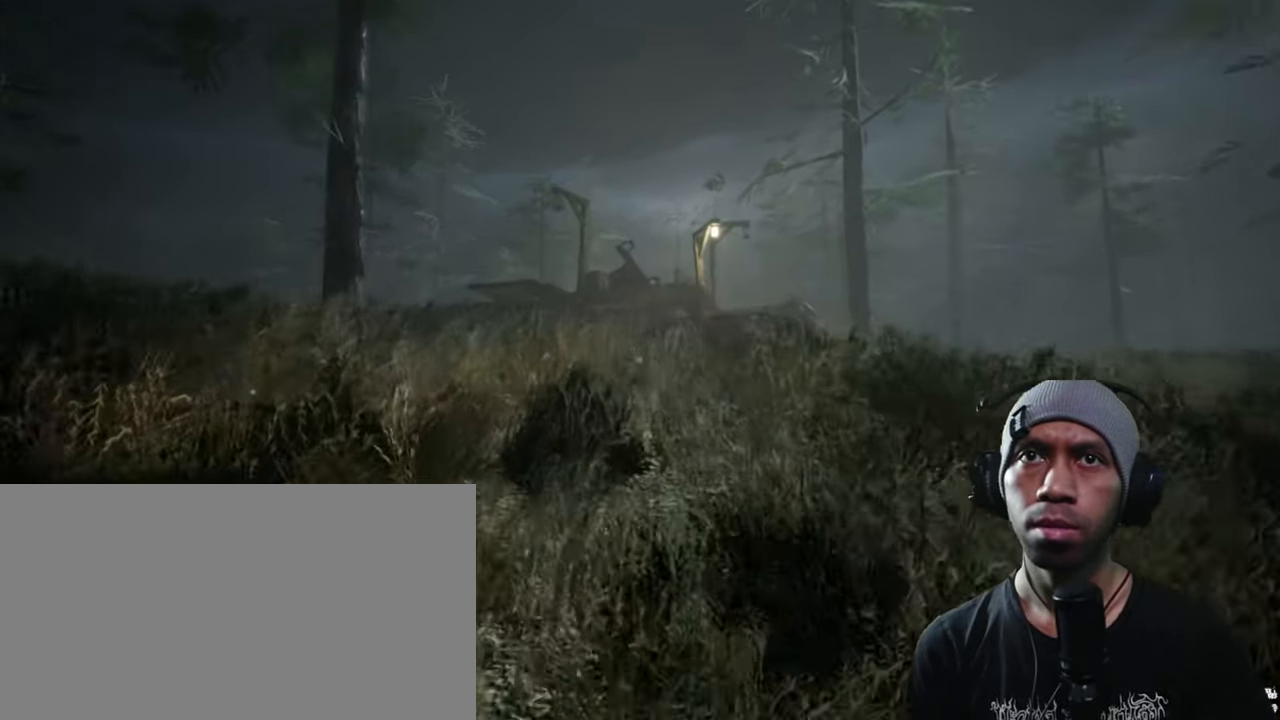
{"keys": ["shift", "w"], "mouse": [], "events": []}
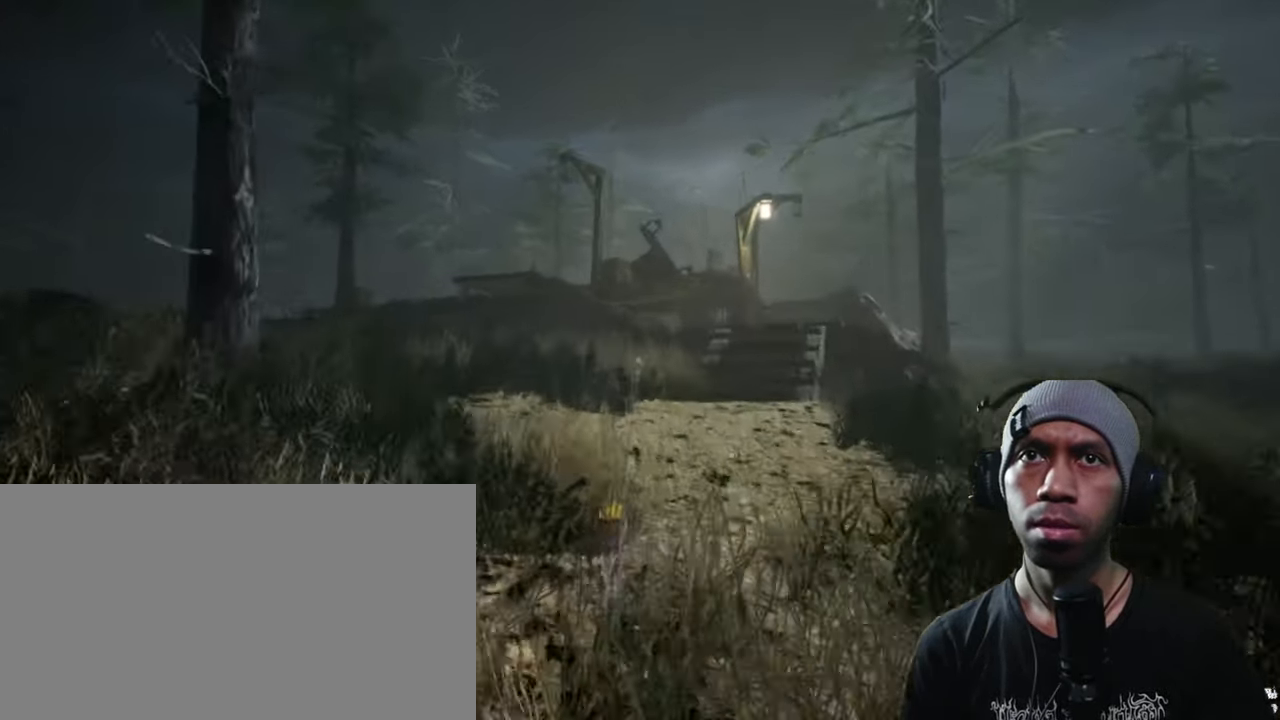
{"keys": ["w"], "mouse": [], "events": [[100, "shift", "up"]]}
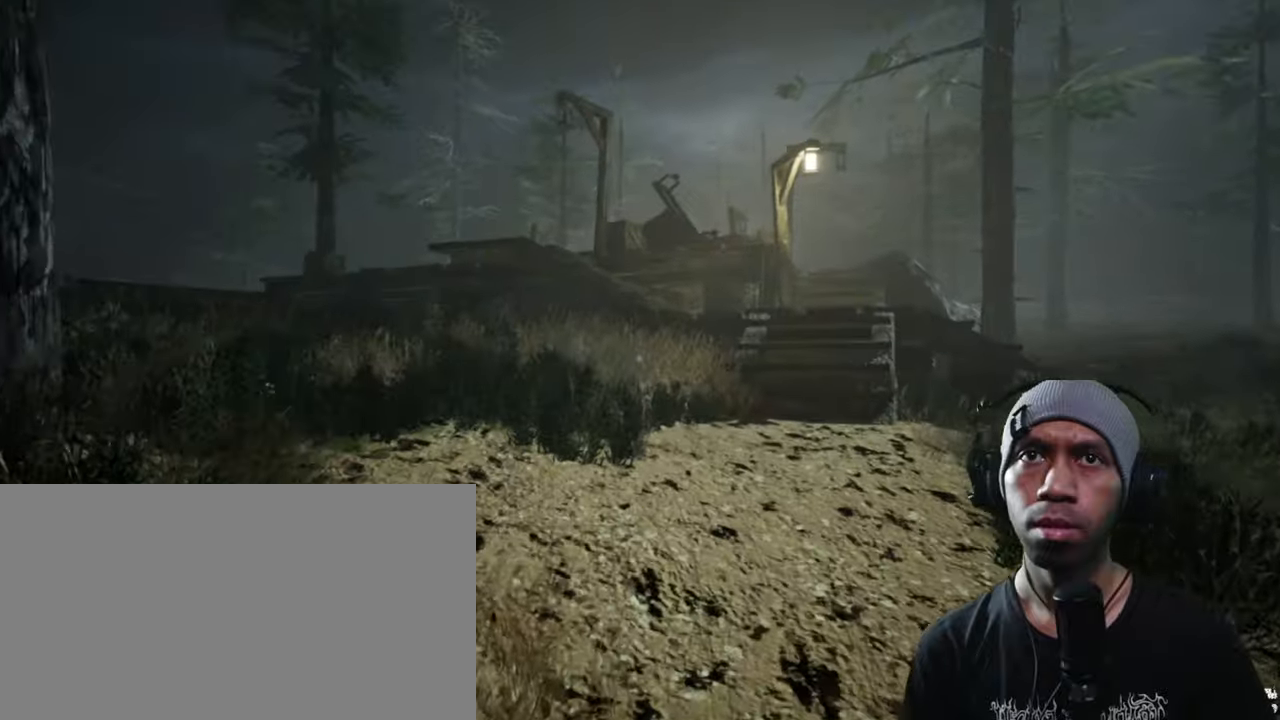
{"keys": ["w"], "mouse": [], "events": []}
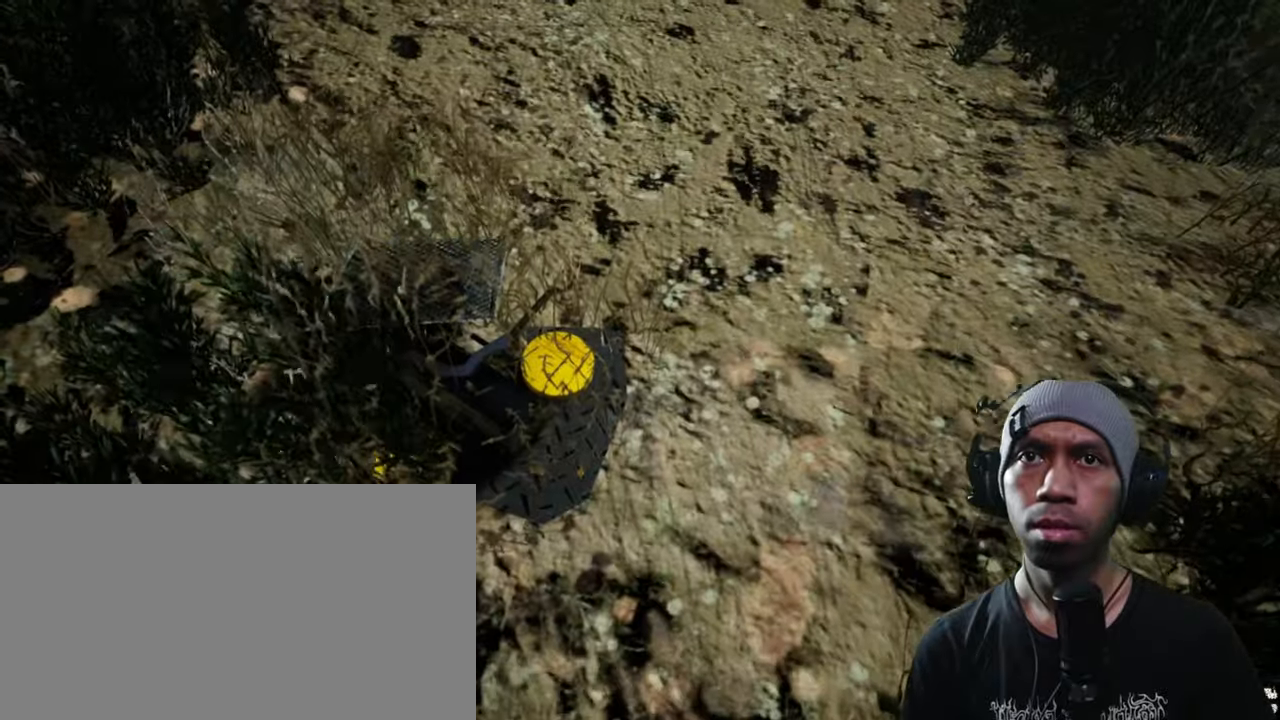
{"keys": ["w"], "mouse": ["left"], "events": [[417, "mouse_left", "down"]]}
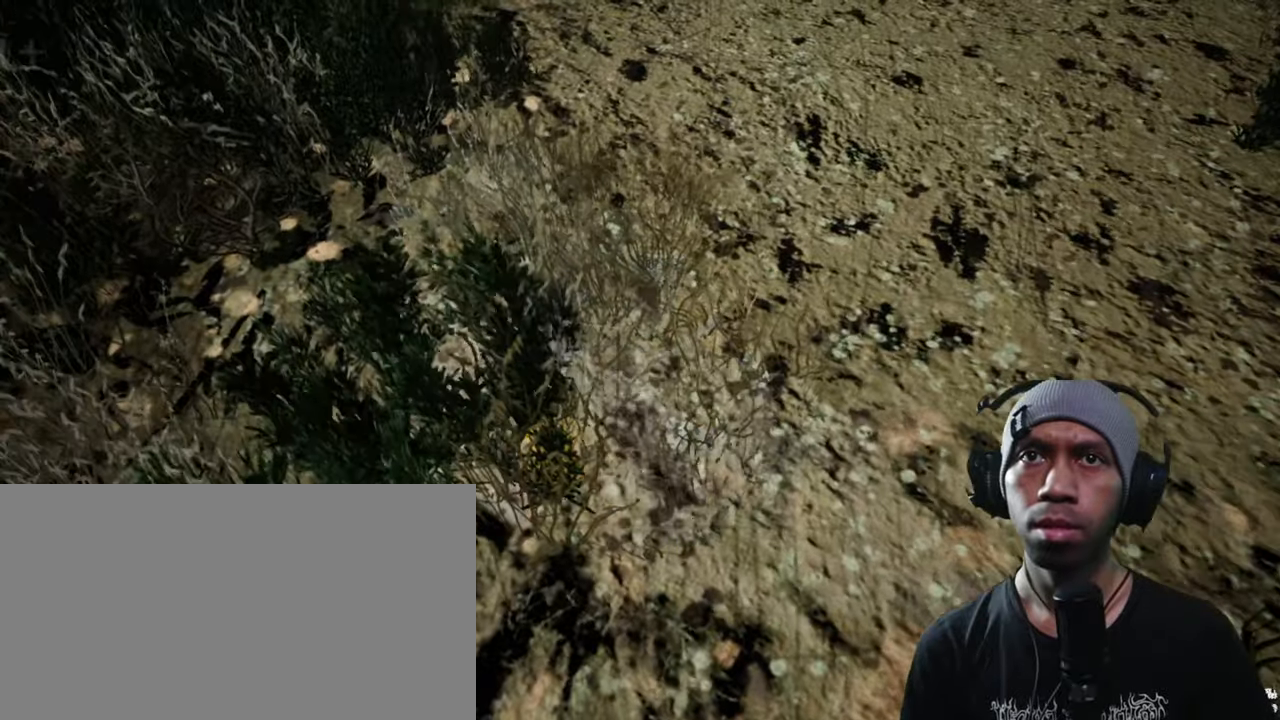
{"keys": ["w"], "mouse": [], "events": [[50, "mouse_left", "up"]]}
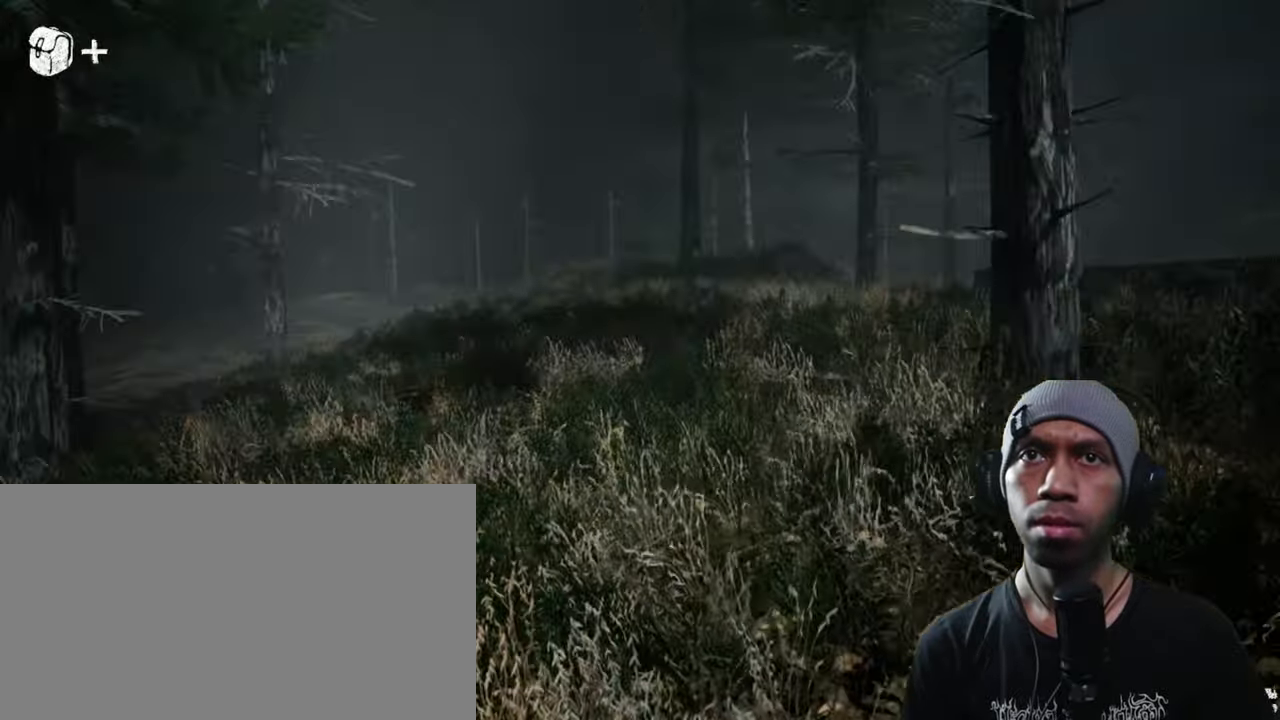
{"keys": ["w"], "mouse": [], "events": []}
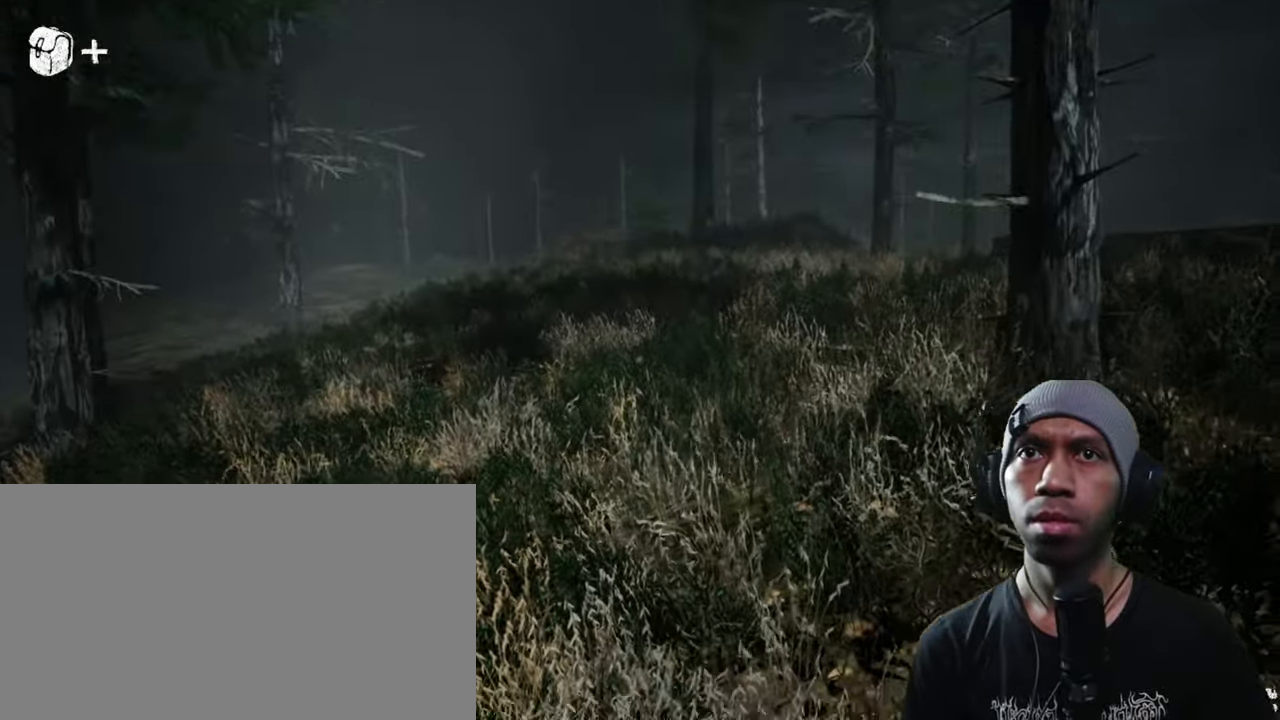
{"keys": ["a", "w"], "mouse": [], "events": [[434, "a", "down"]]}
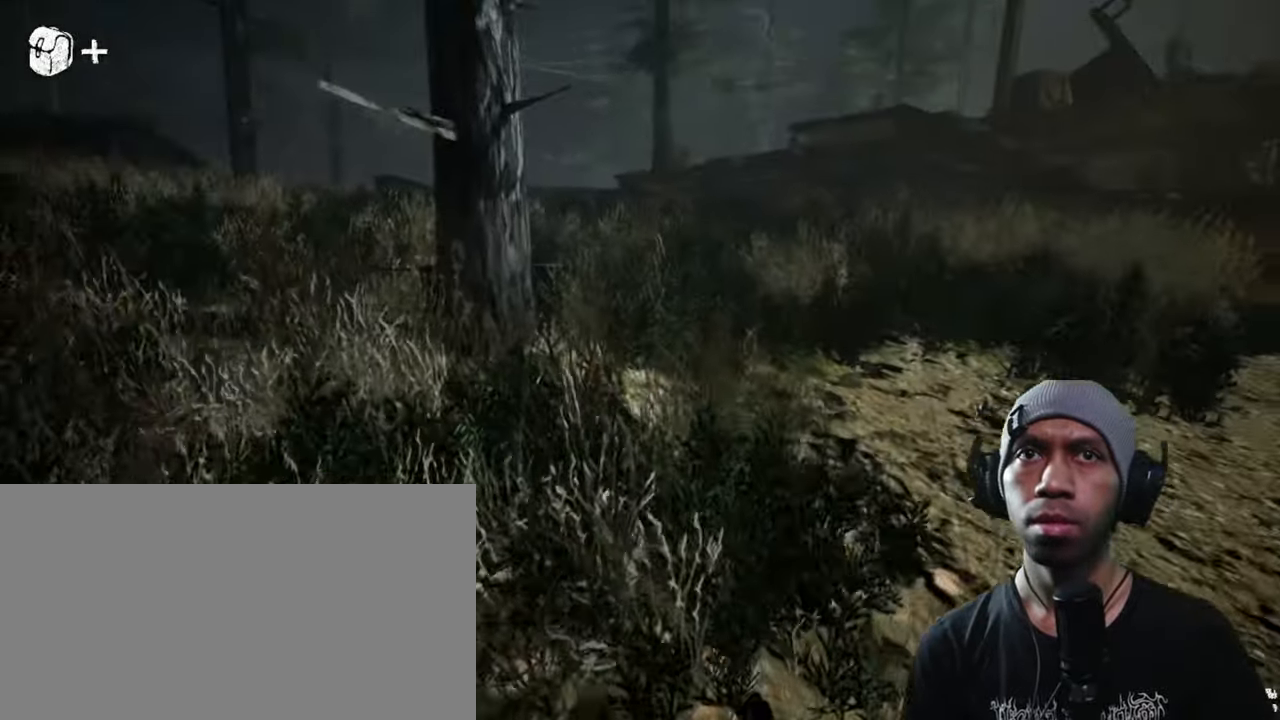
{"keys": ["w"], "mouse": [], "events": [[117, "a", "up"]]}
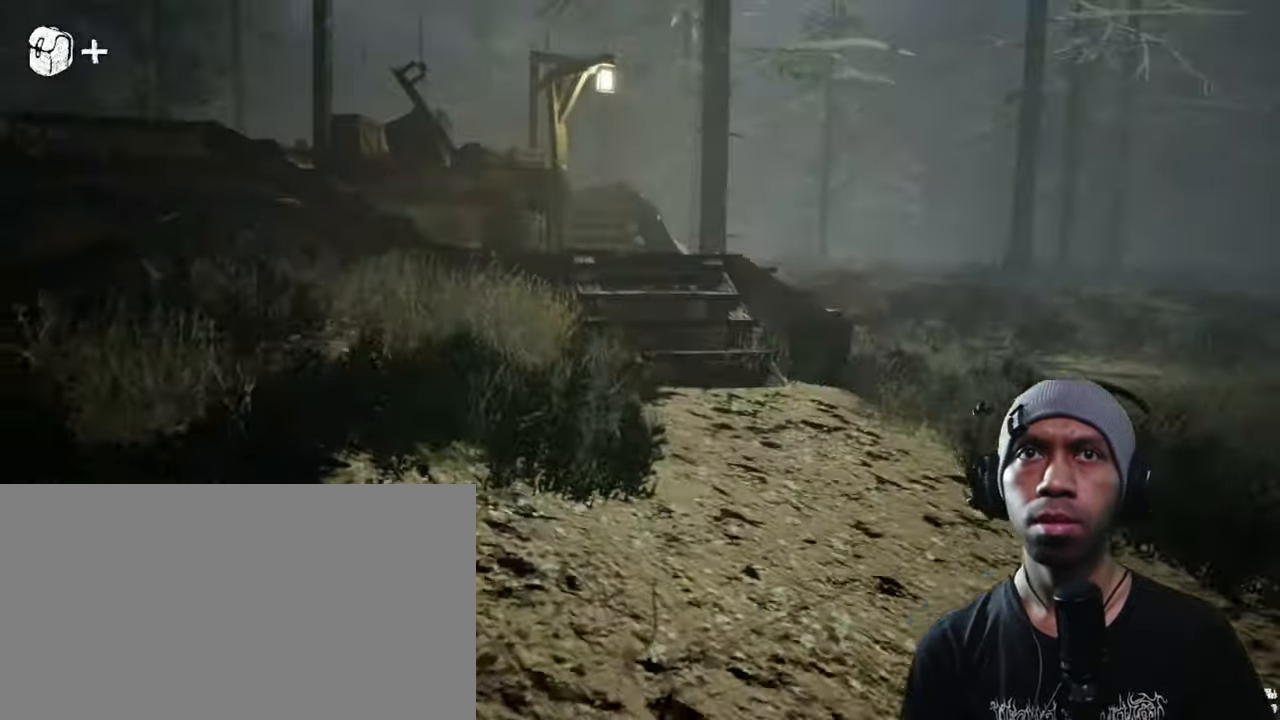
{"keys": ["w"], "mouse": [], "events": []}
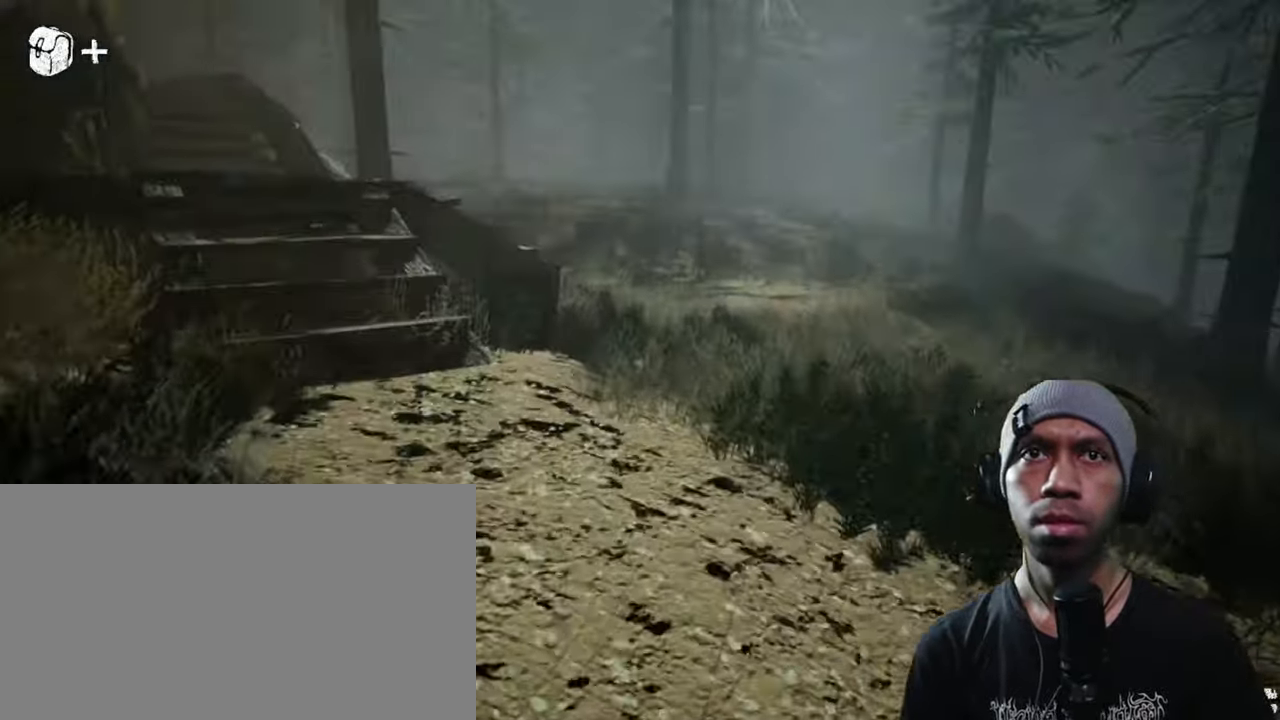
{"keys": ["w"], "mouse": [], "events": []}
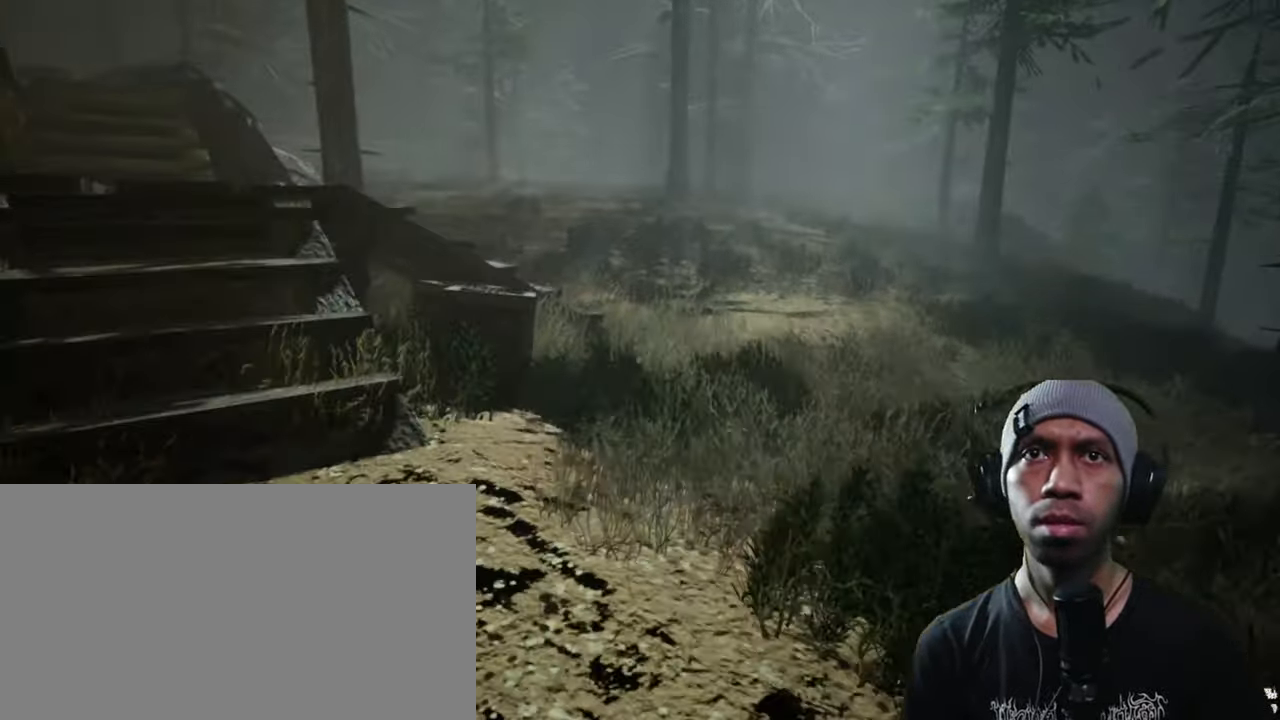
{"keys": ["d", "w"], "mouse": [], "events": [[134, "d", "down"]]}
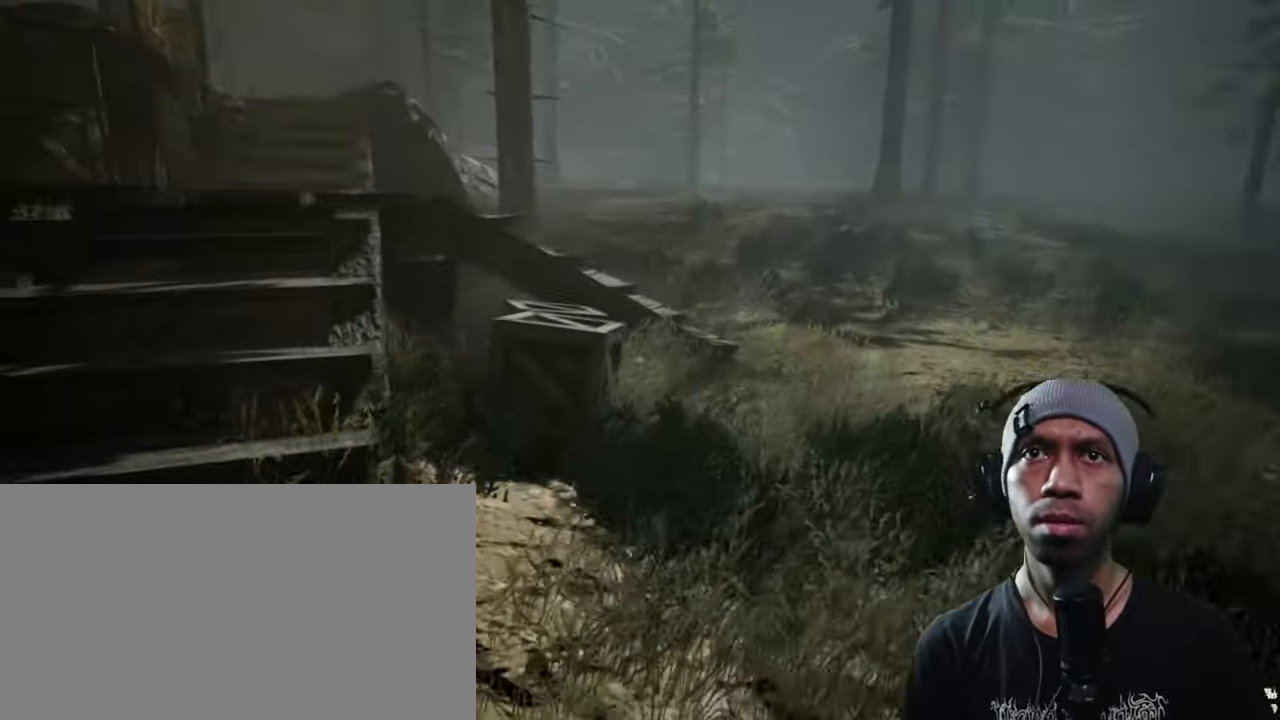
{"keys": ["d", "w"], "mouse": [], "events": []}
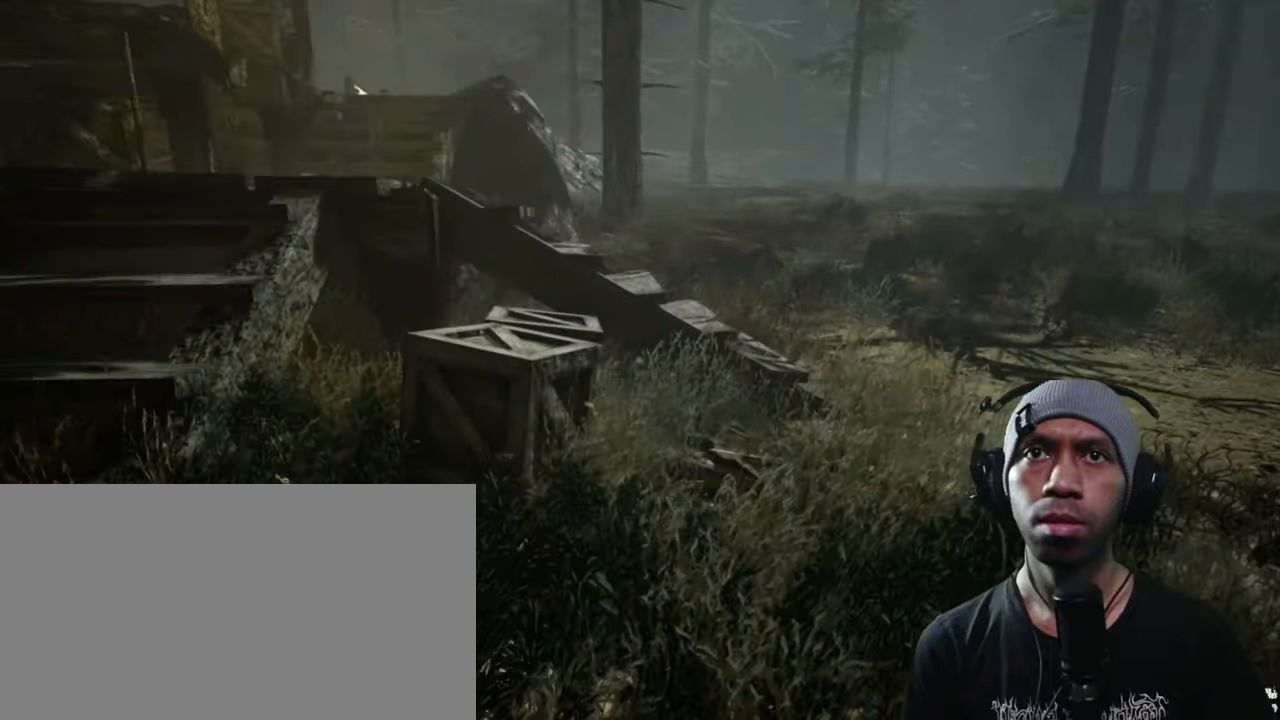
{"keys": ["d", "w"], "mouse": [], "events": []}
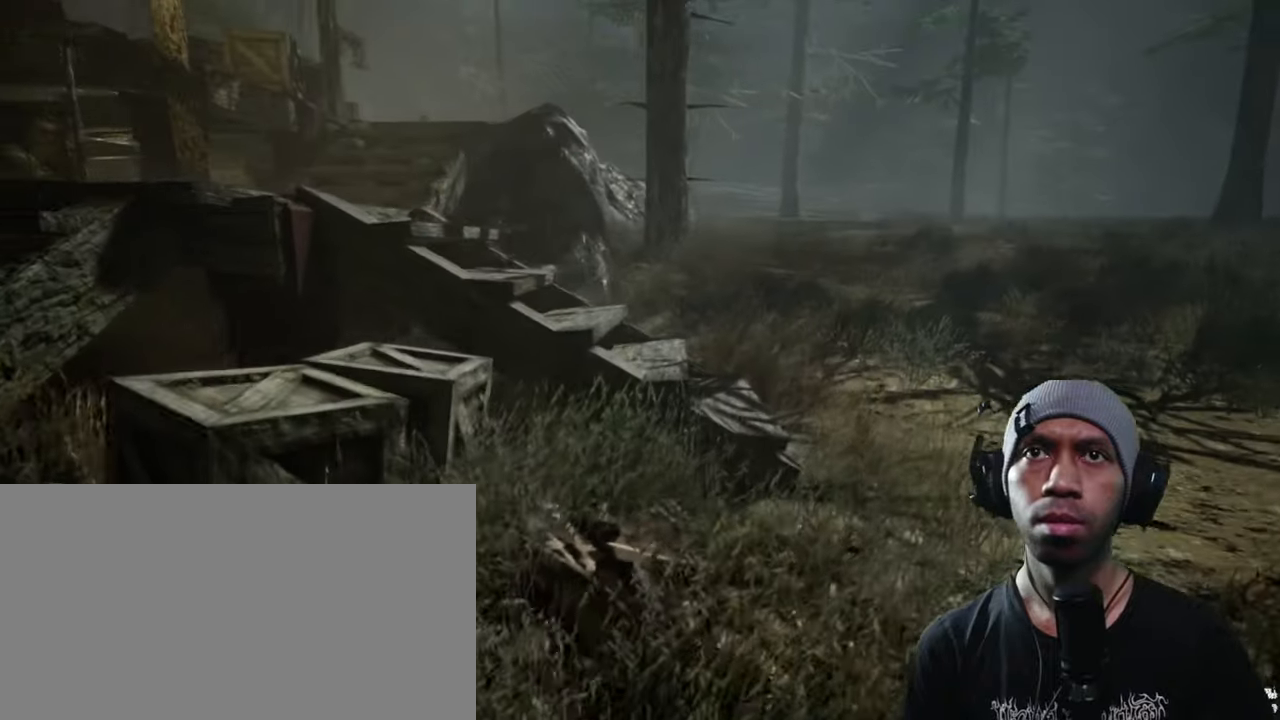
{"keys": ["d", "w"], "mouse": [], "events": []}
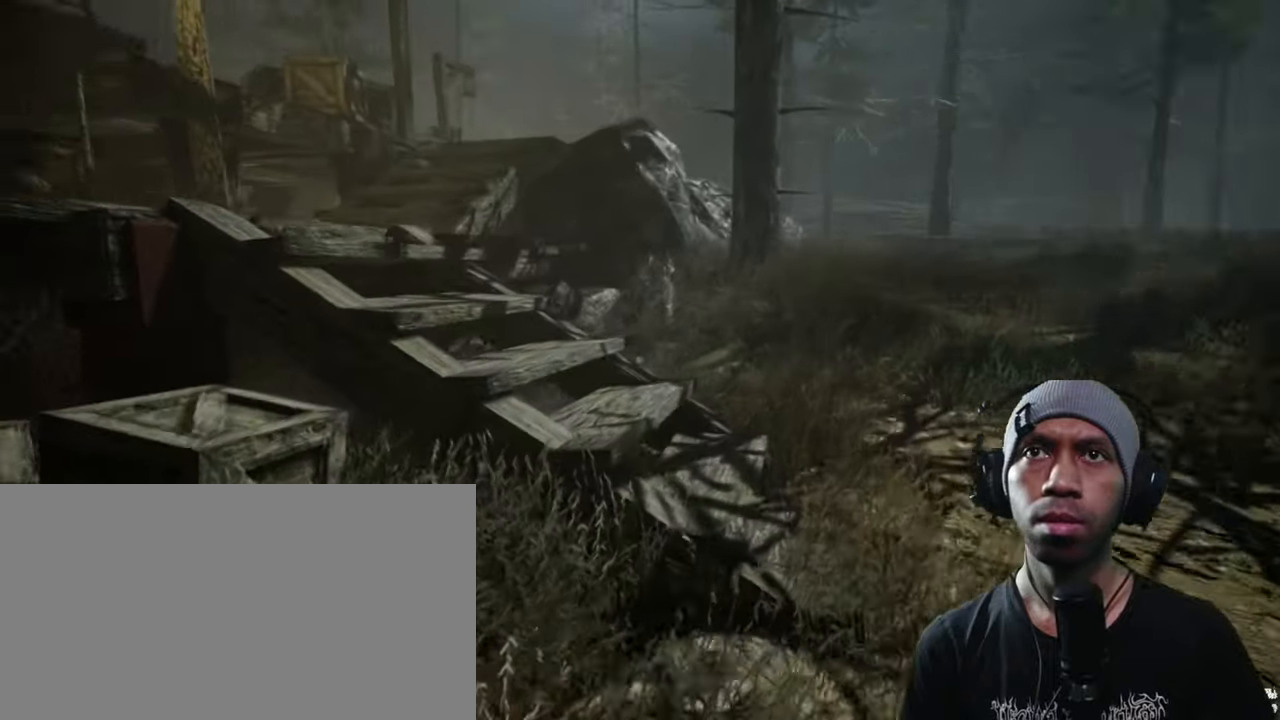
{"keys": ["d", "w"], "mouse": [], "events": []}
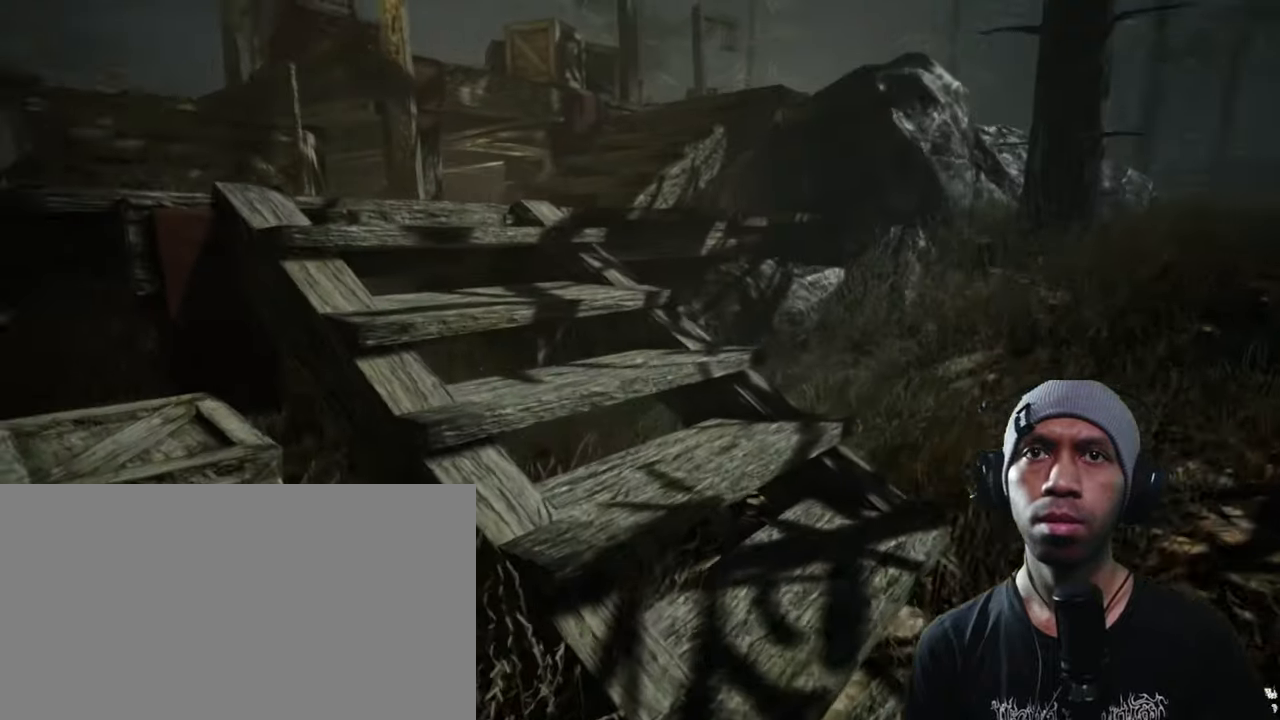
{"keys": ["w"], "mouse": [], "events": [[350, "d", "up"]]}
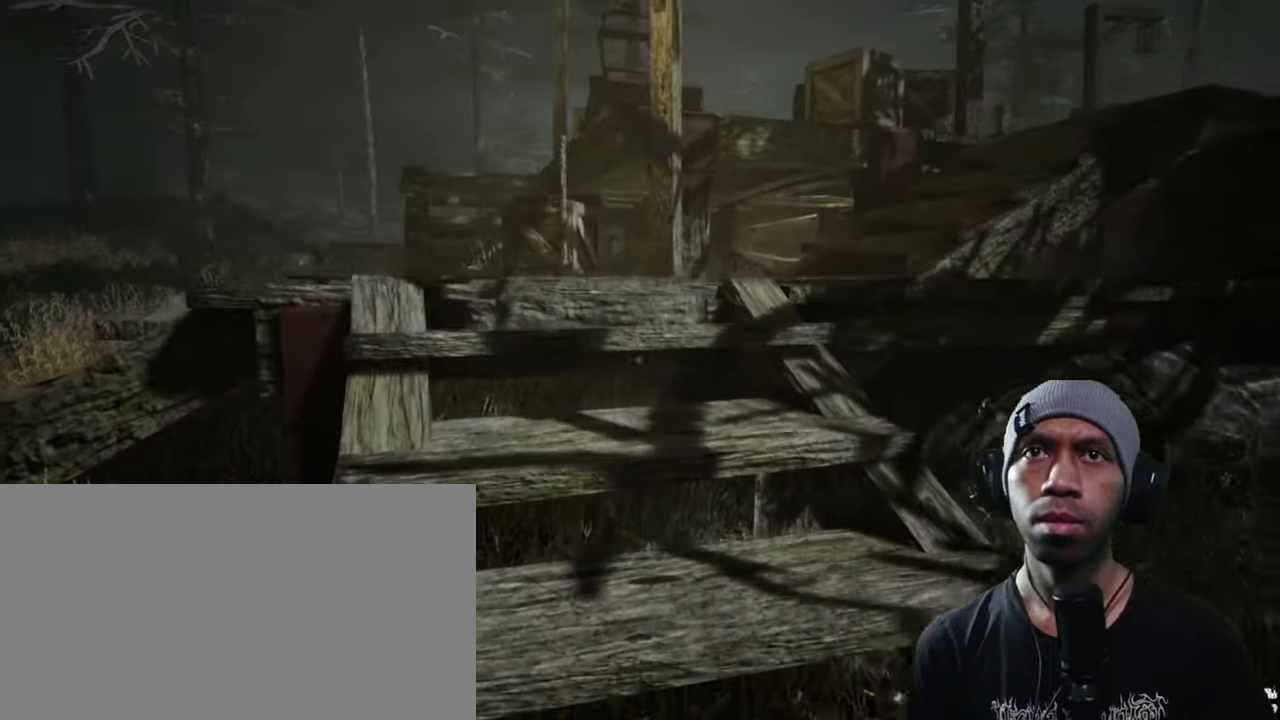
{"keys": ["w"], "mouse": [], "events": []}
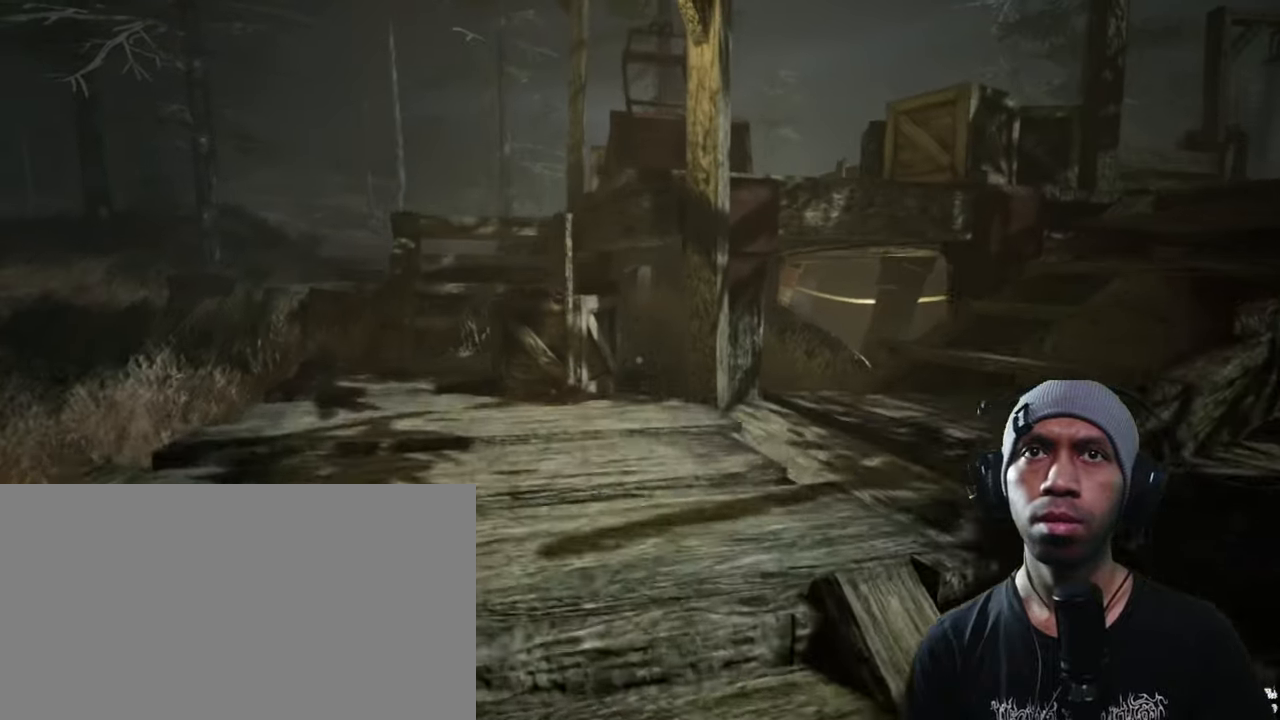
{"keys": ["a", "w"], "mouse": [], "events": [[183, "a", "down"]]}
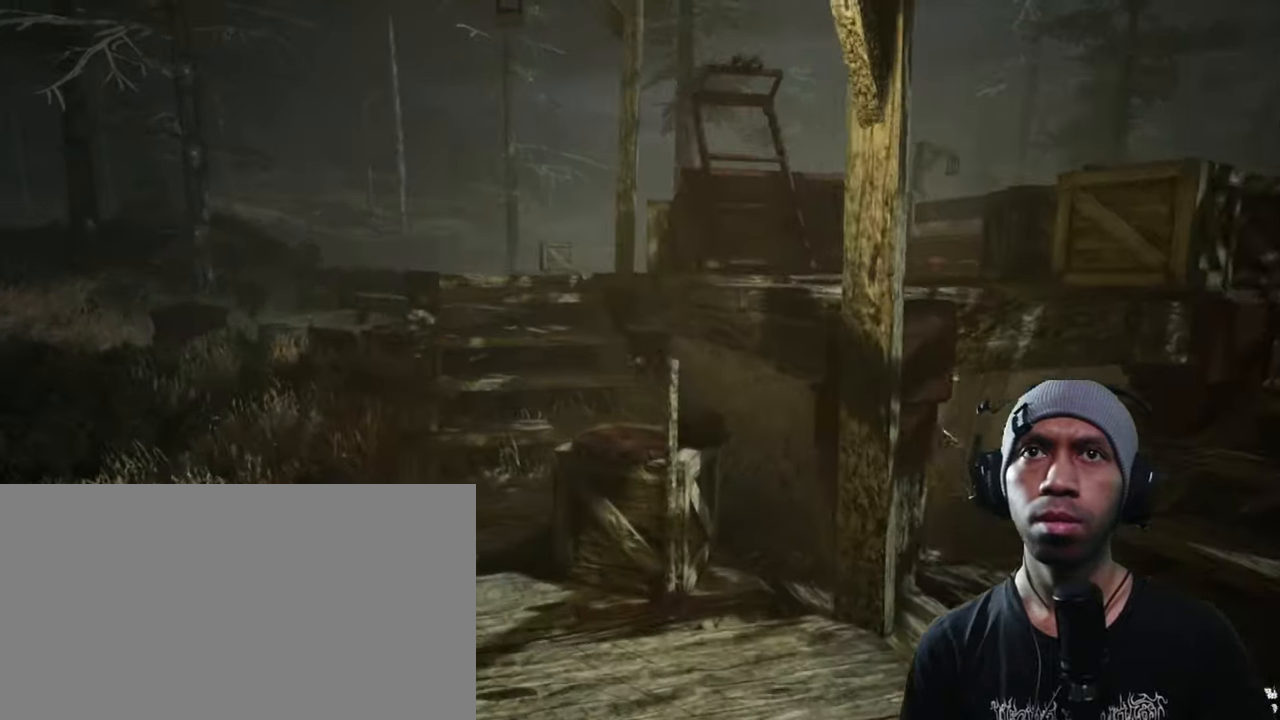
{"keys": [], "mouse": [], "events": [[116, "a", "up"], [350, "w", "up"]]}
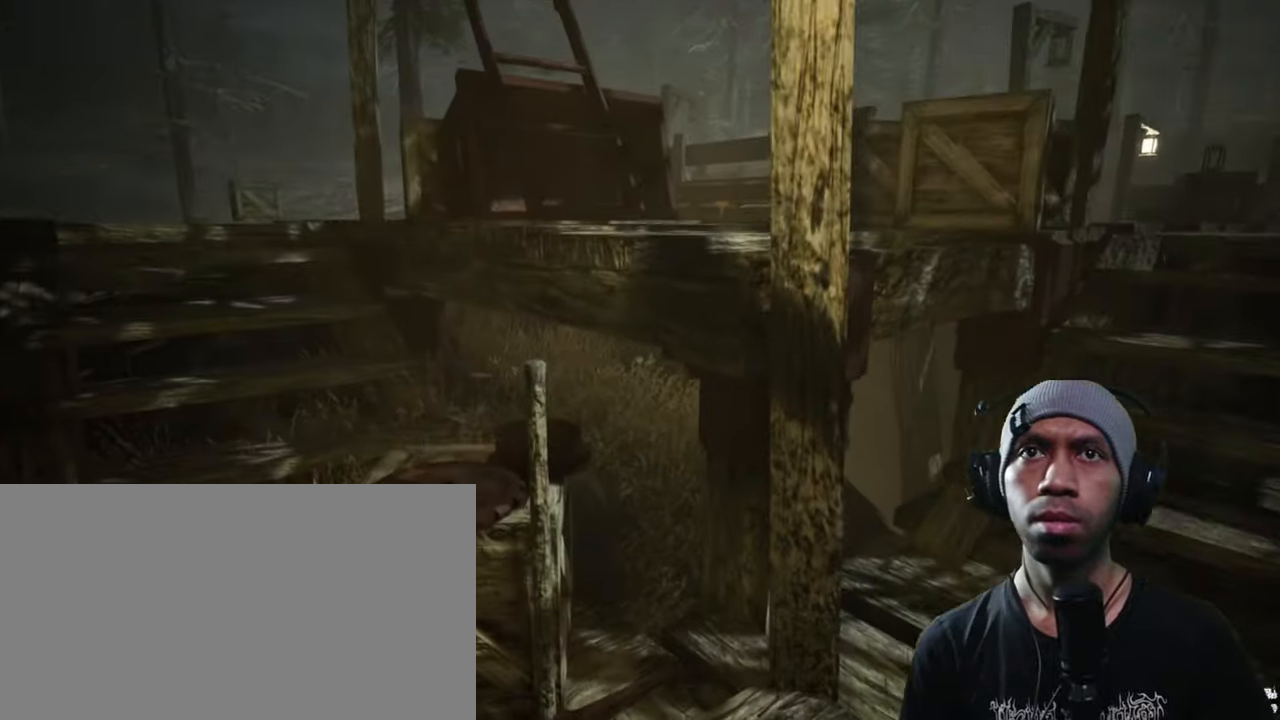
{"keys": [], "mouse": [], "events": []}
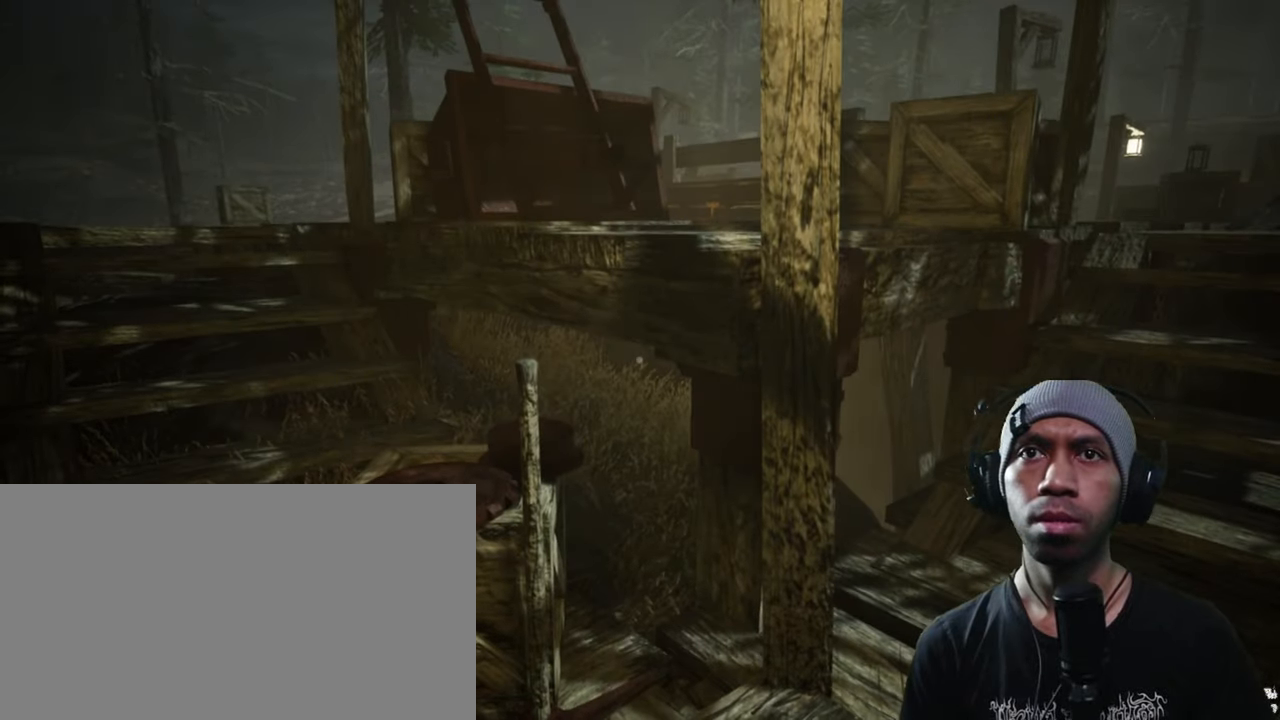
{"keys": [], "mouse": [], "events": []}
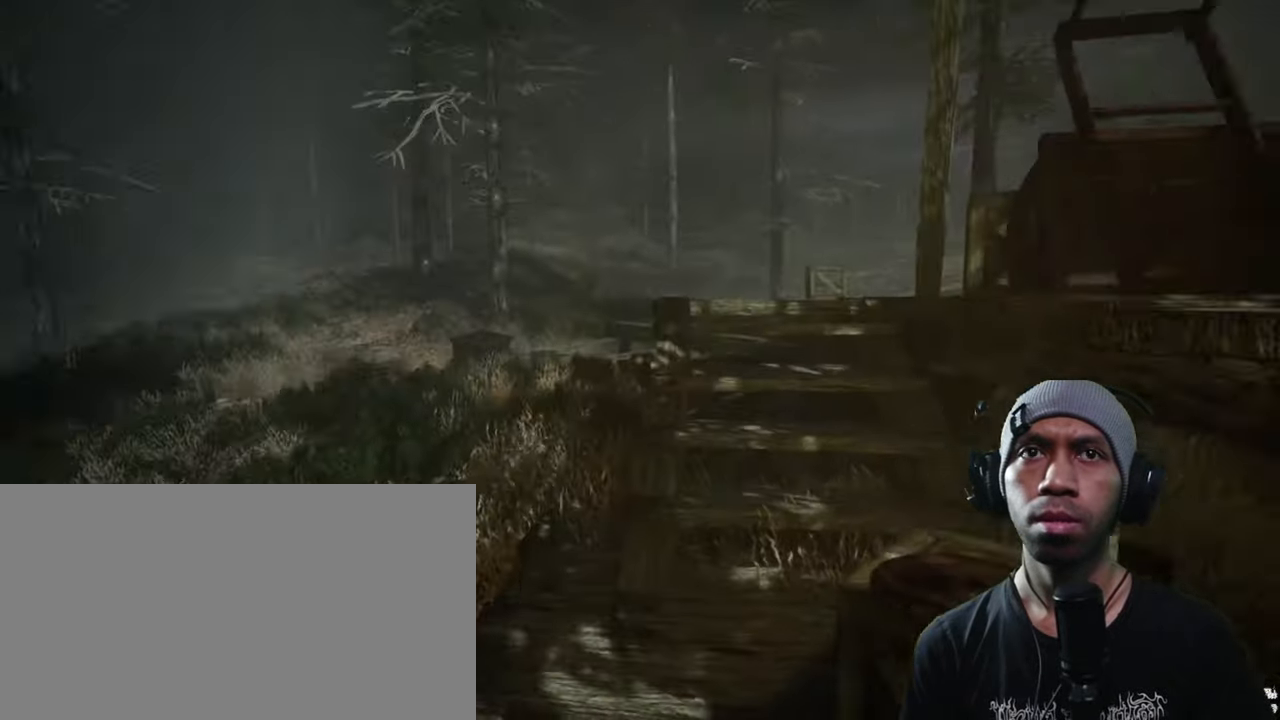
{"keys": ["w"], "mouse": [], "events": [[433, "w", "down"]]}
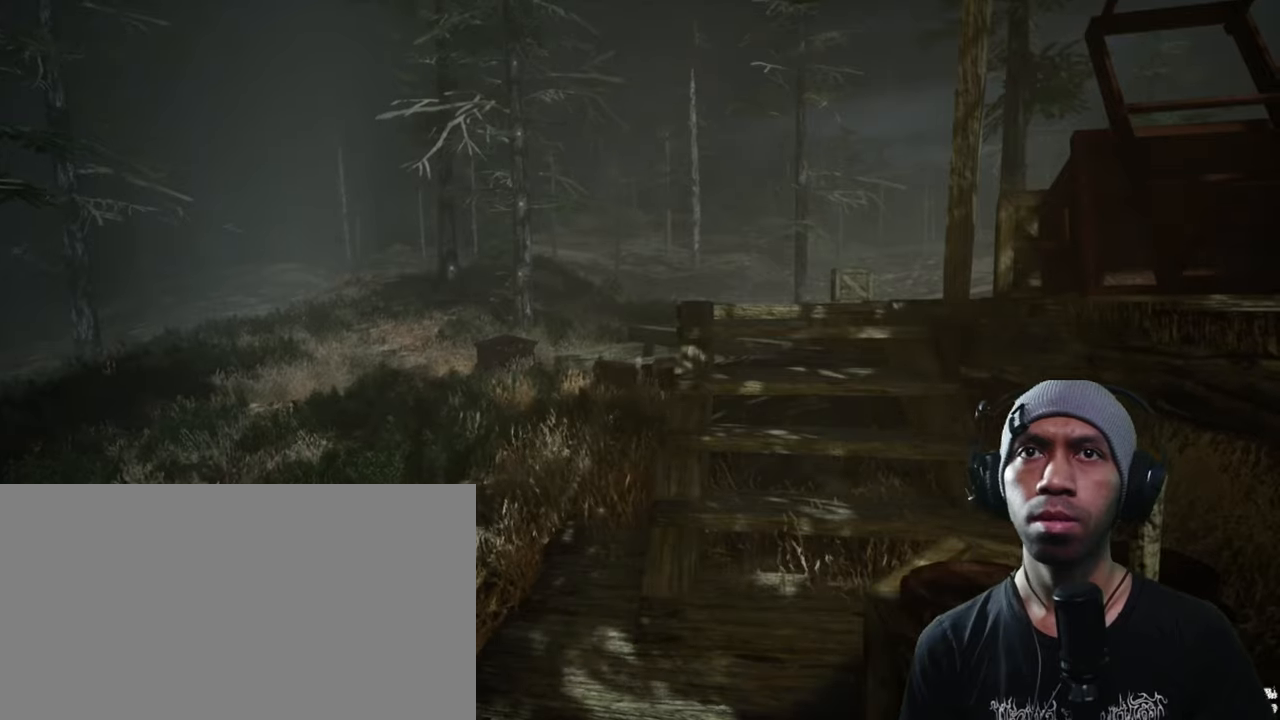
{"keys": ["w"], "mouse": [], "events": []}
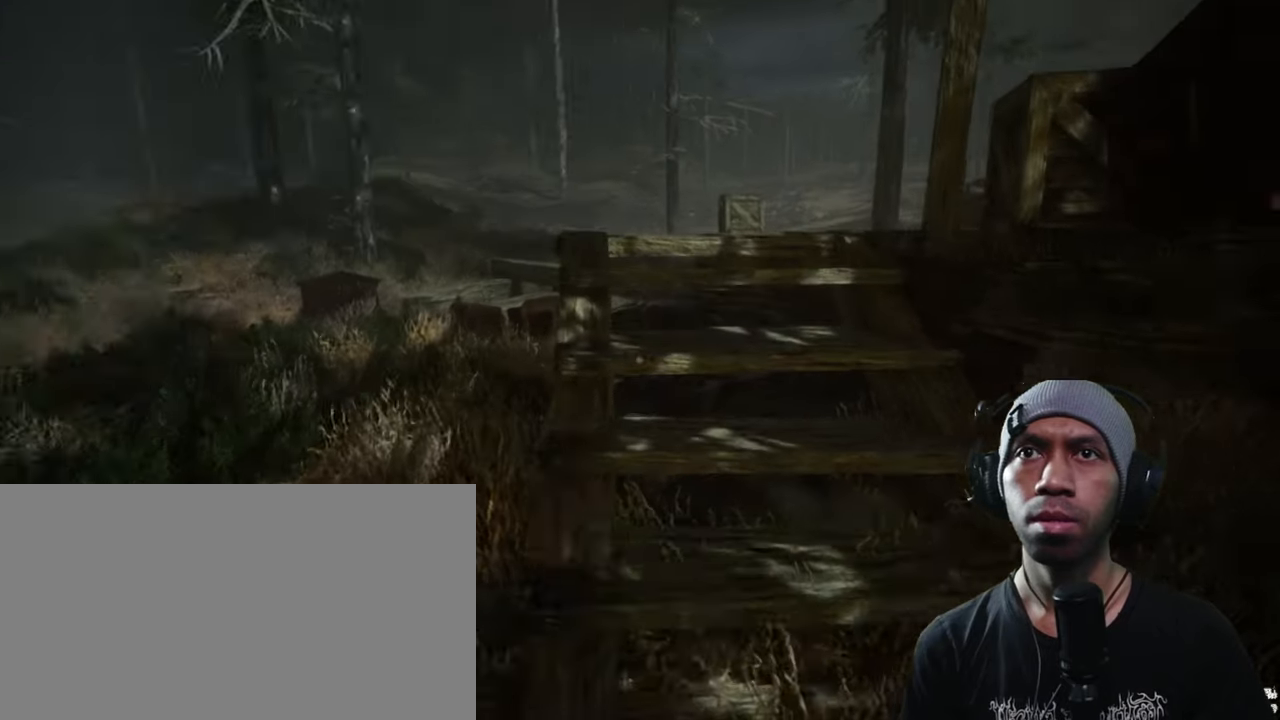
{"keys": ["w"], "mouse": [], "events": []}
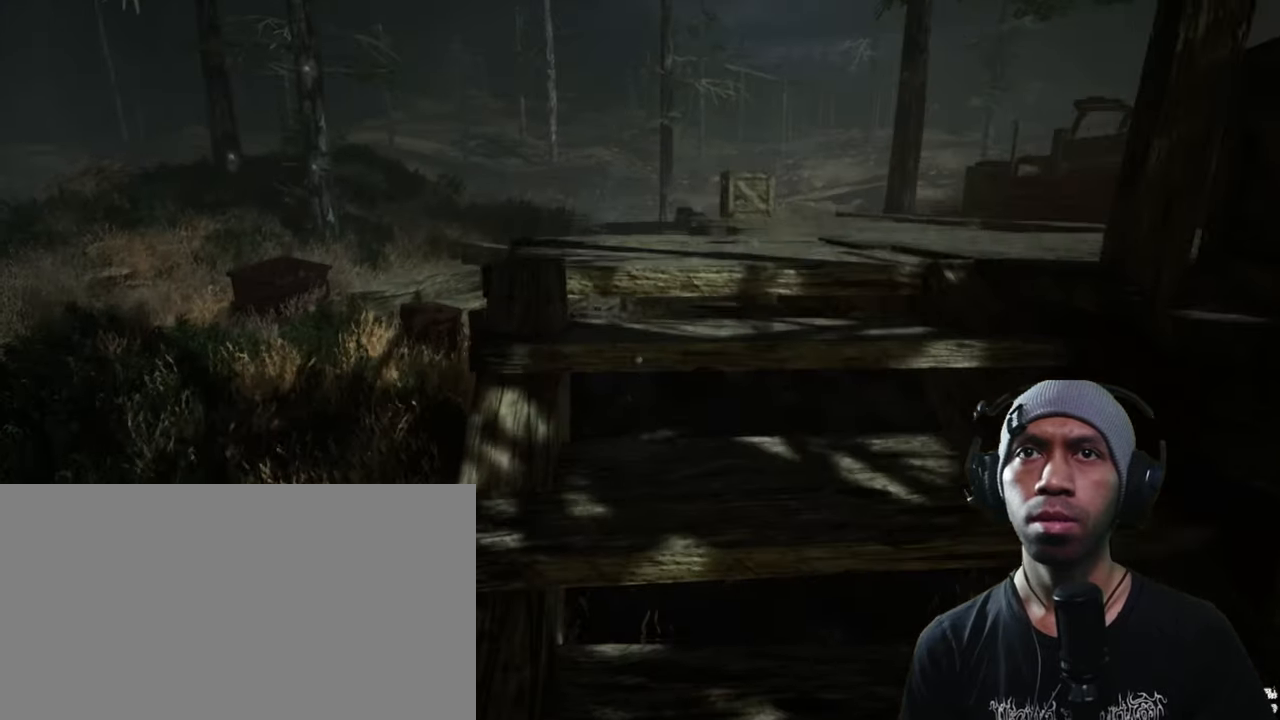
{"keys": ["w"], "mouse": [], "events": []}
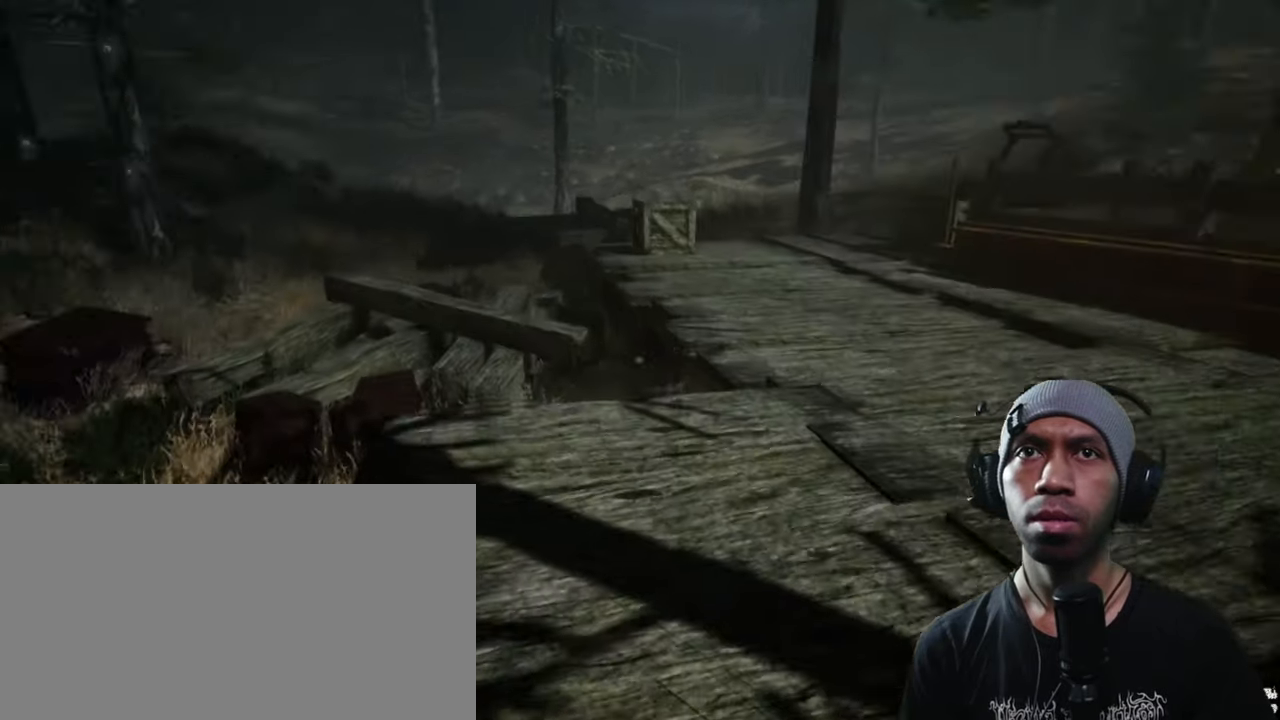
{"keys": [], "mouse": [], "events": [[250, "a", "down"], [333, "w", "up"], [483, "a", "up"]]}